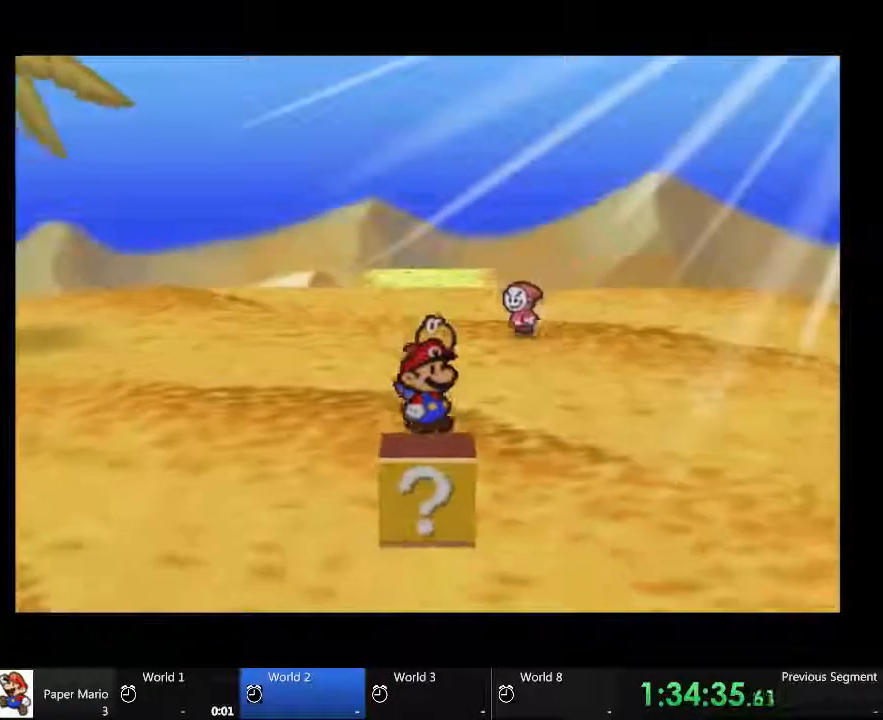
Gameplay with a controller (Xbox layout); each line is a JSON object with the inputs held at the frame after it (dt_ms = milliseconds from this image to that frame). "events" lists button and stick changes between this image and that frame as [ms after this image, input, new state], when the widget could be followed in between. Not read: A L3 R3.
{"dt_ms": 500, "buttons": [], "left_stick": "down", "right_stick": "center", "events": []}
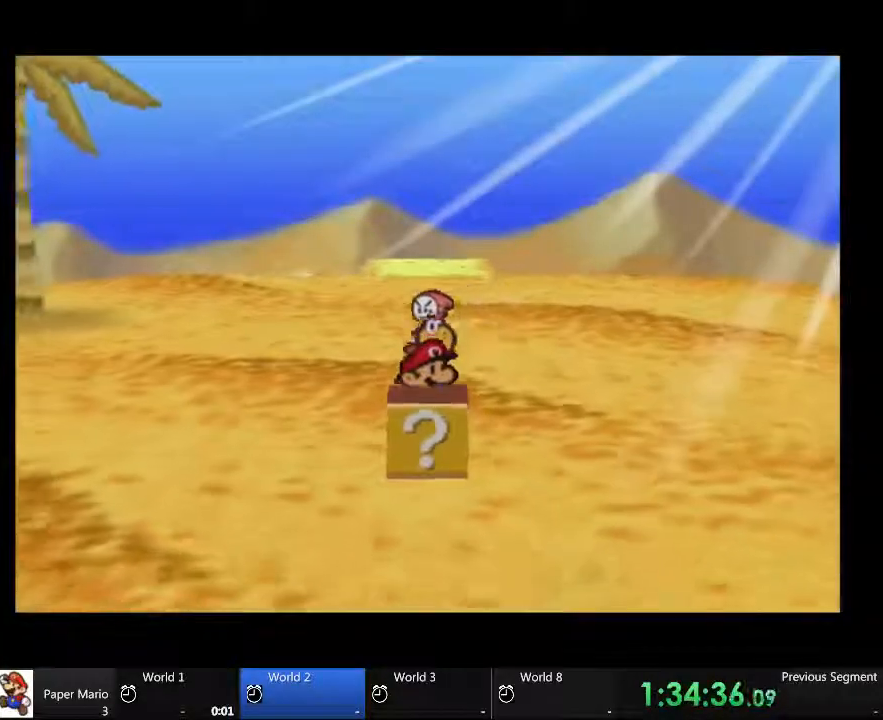
{"dt_ms": 500, "buttons": [], "left_stick": "down", "right_stick": "center", "events": []}
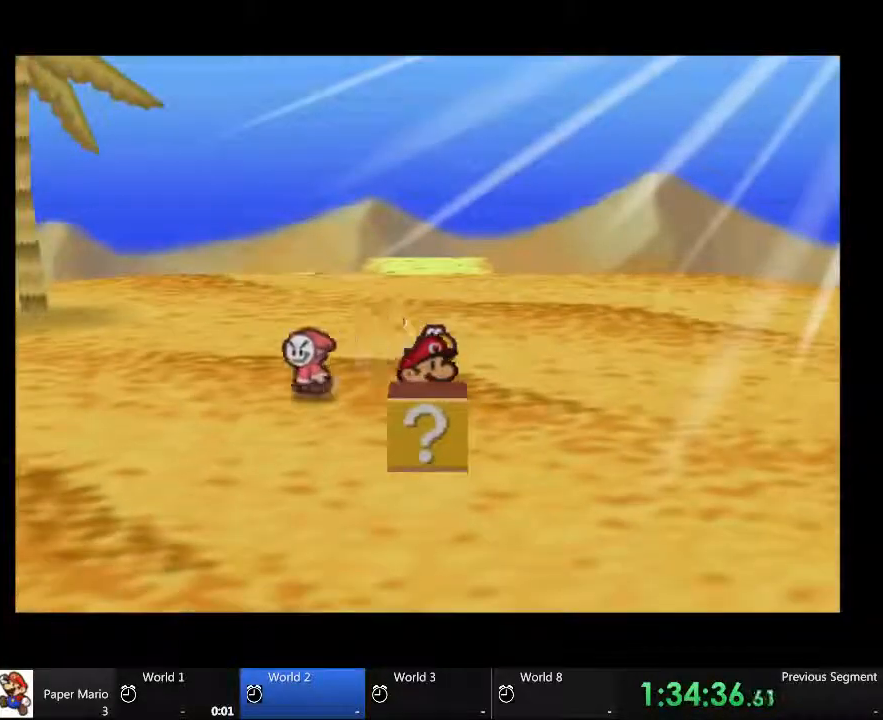
{"dt_ms": 500, "buttons": [], "left_stick": "down-right", "right_stick": "center", "events": [[267, "left_stick", "down-right"]]}
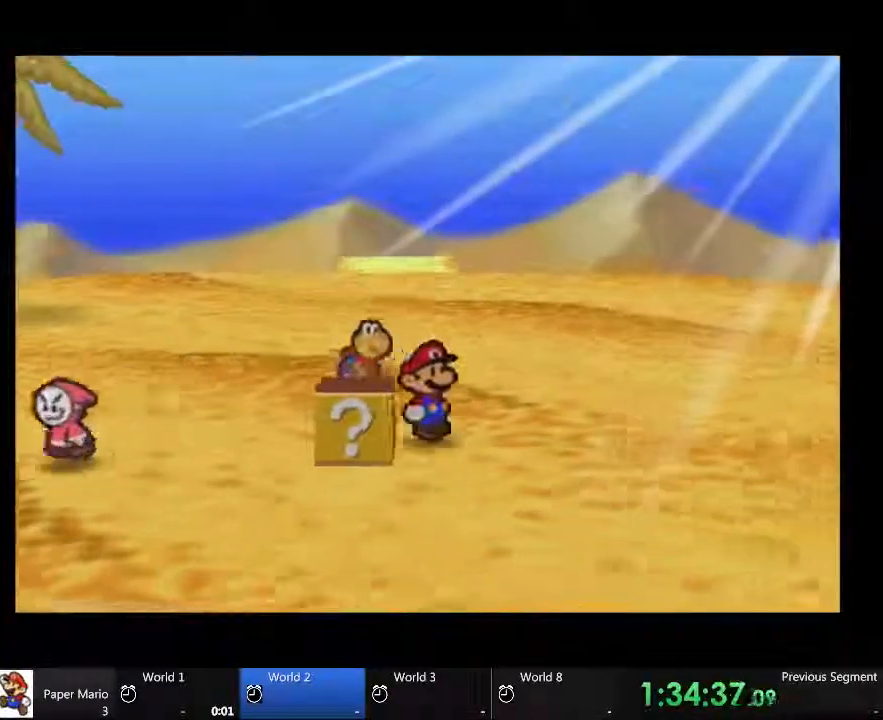
{"dt_ms": 500, "buttons": [], "left_stick": "down", "right_stick": "center", "events": [[300, "left_stick", "down"]]}
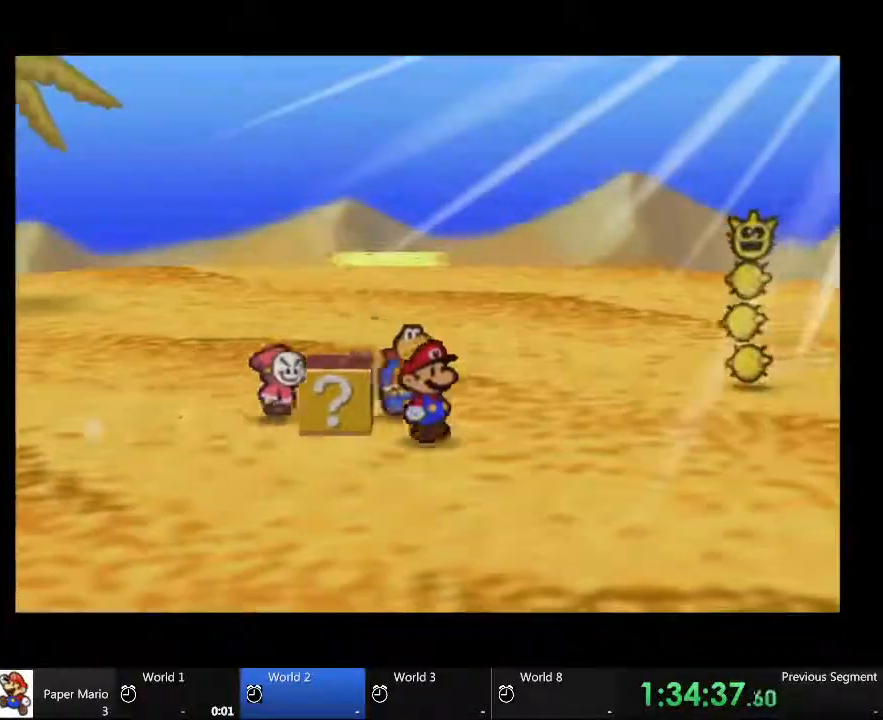
{"dt_ms": 500, "buttons": [], "left_stick": "left", "right_stick": "center", "events": [[333, "left_stick", "left"]]}
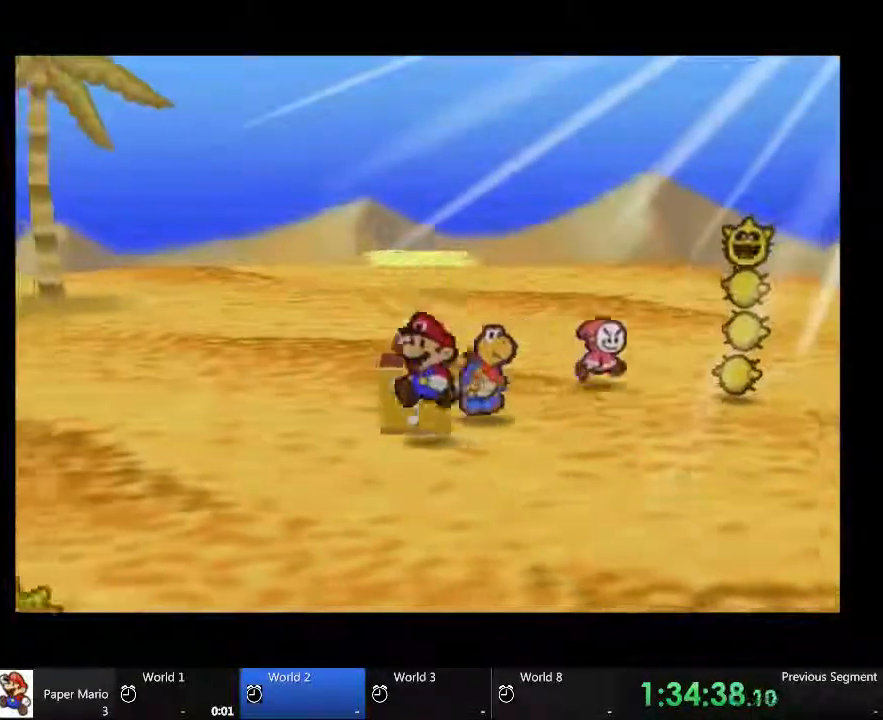
{"dt_ms": 500, "buttons": [], "left_stick": "left", "right_stick": "center", "events": []}
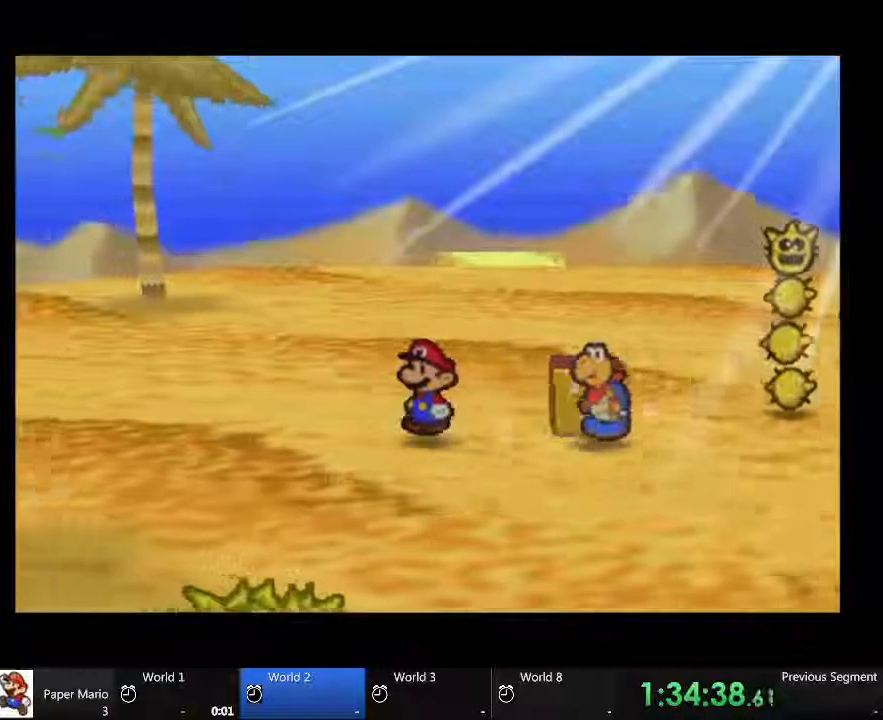
{"dt_ms": 500, "buttons": [], "left_stick": "center", "right_stick": "center", "events": [[400, "left_stick", "center"]]}
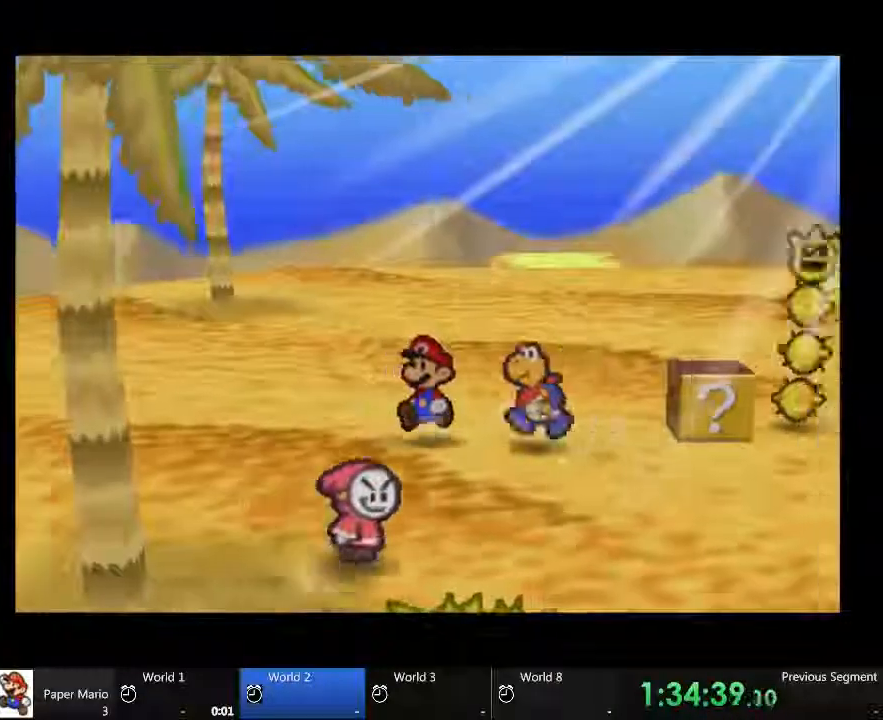
{"dt_ms": 500, "buttons": [], "left_stick": "up", "right_stick": "center", "events": [[400, "left_stick", "up"]]}
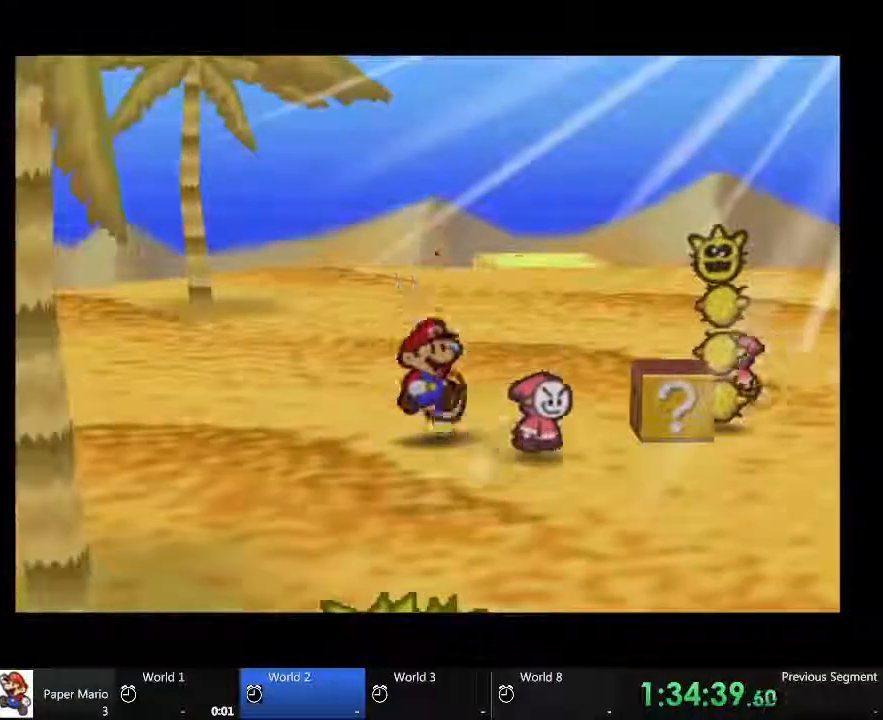
{"dt_ms": 1000, "buttons": [], "left_stick": "left", "right_stick": "center"}
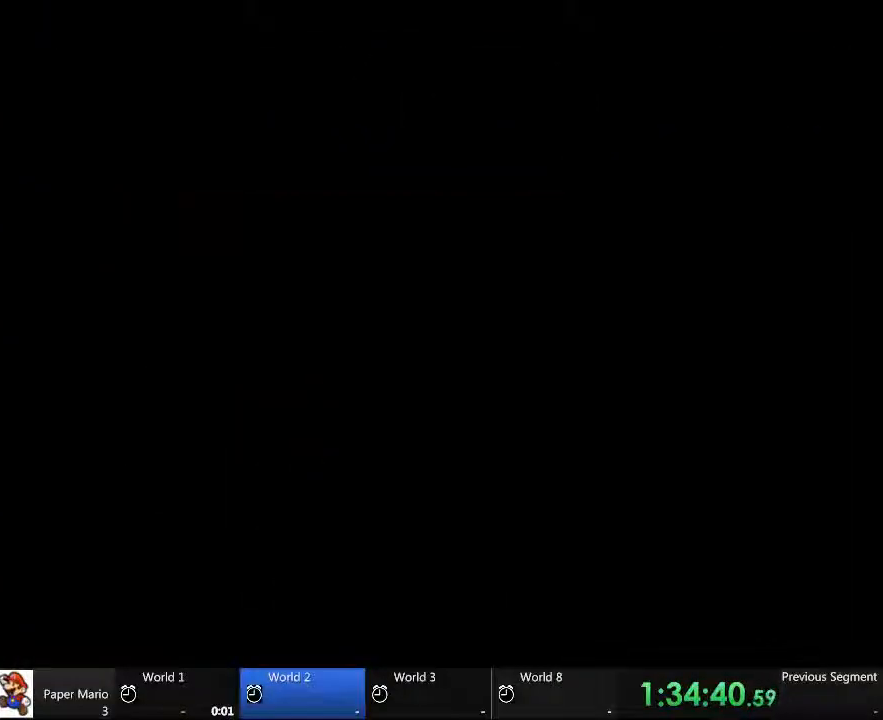
{"dt_ms": 500, "buttons": [], "left_stick": "left", "right_stick": "center", "events": []}
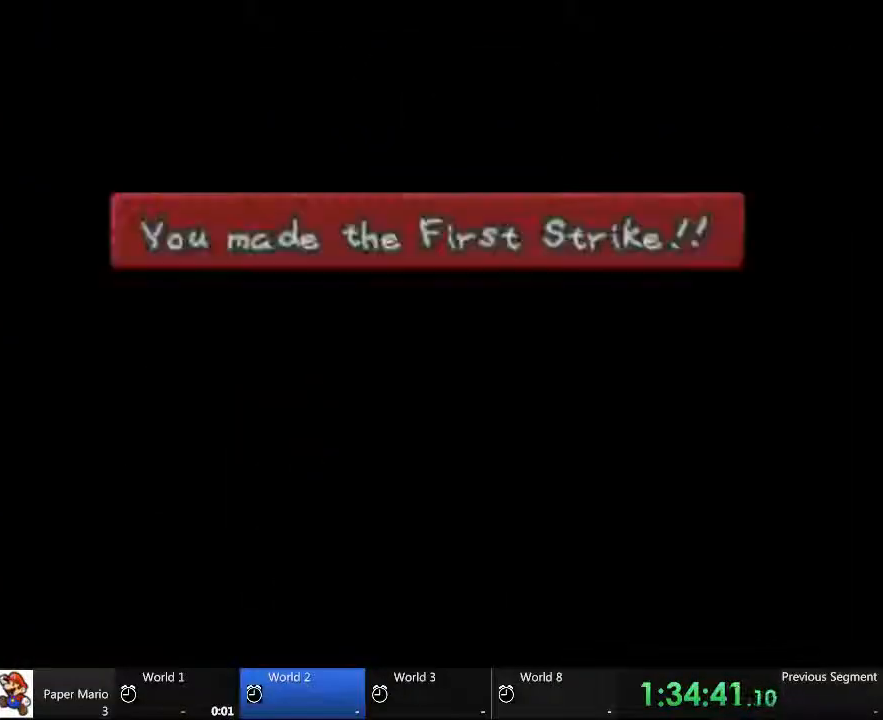
{"dt_ms": 500, "buttons": [], "left_stick": "center", "right_stick": "center", "events": [[33, "left_stick", "center"]]}
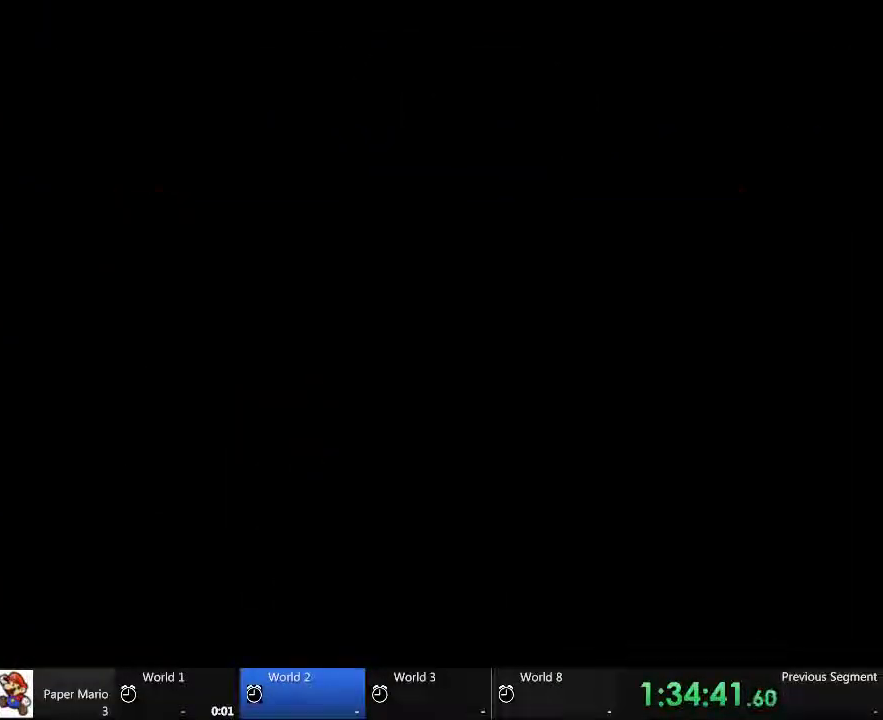
{"dt_ms": 500, "buttons": [], "left_stick": "center", "right_stick": "center", "events": []}